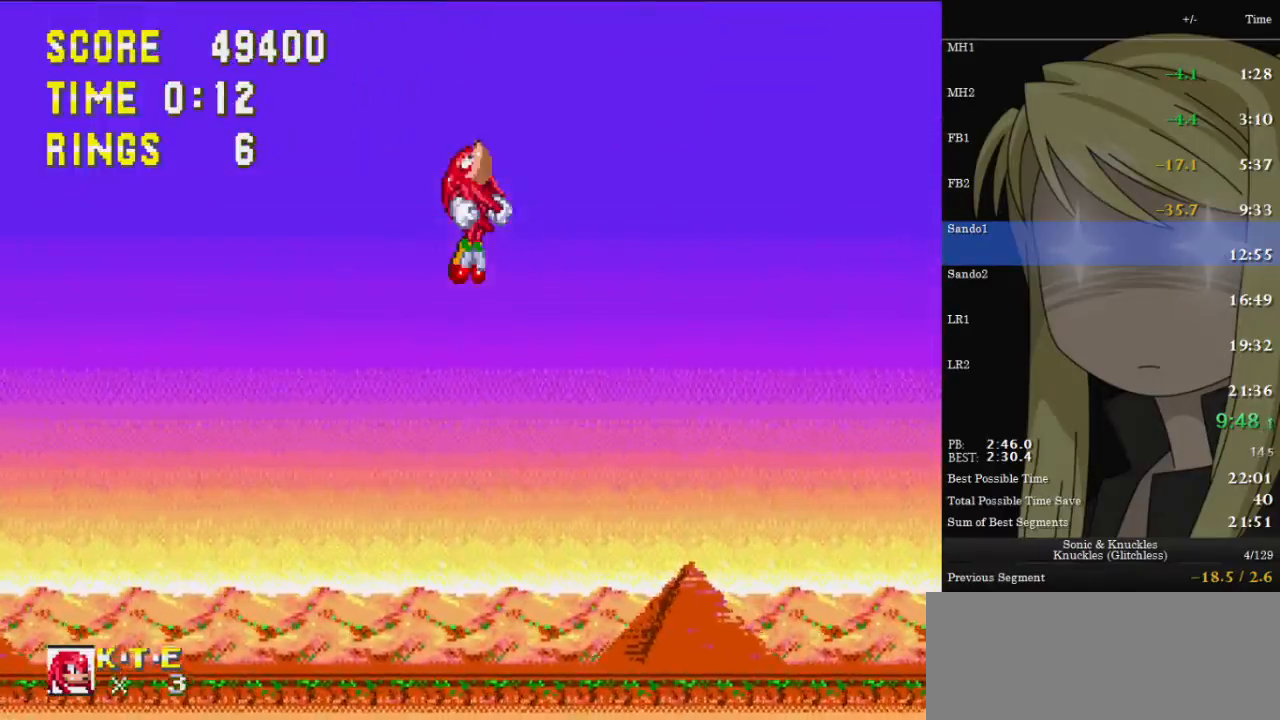
Gameplay with keyboard; each line is a JSON object with the keys held at the frame after it. "events" lists presses ("down") and releases ("up") of "c", "down", "left", "pause", "right", "up", "x" and "z" between this image and that frame as [ms after this image, input, new state], when the widget could be followed in between. No other keys are recorded. Mouse input is not recorded.
{"keys": ["right"], "events": []}
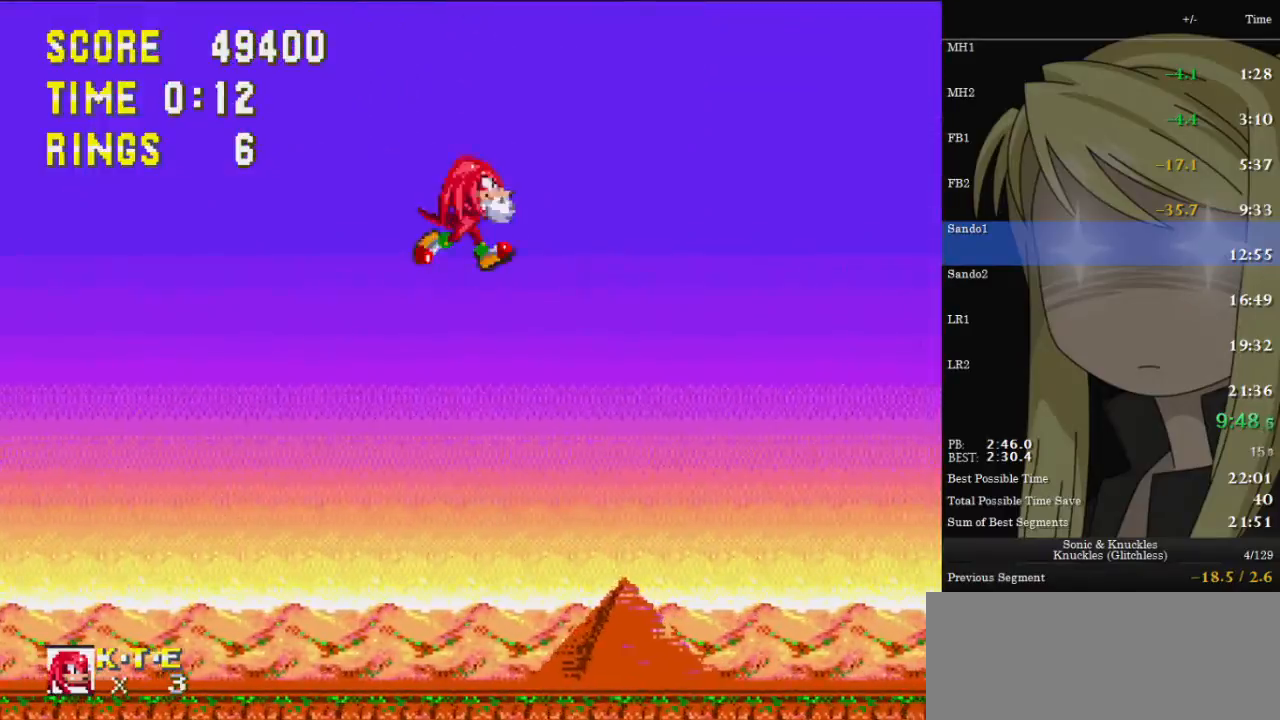
{"keys": ["right"], "events": []}
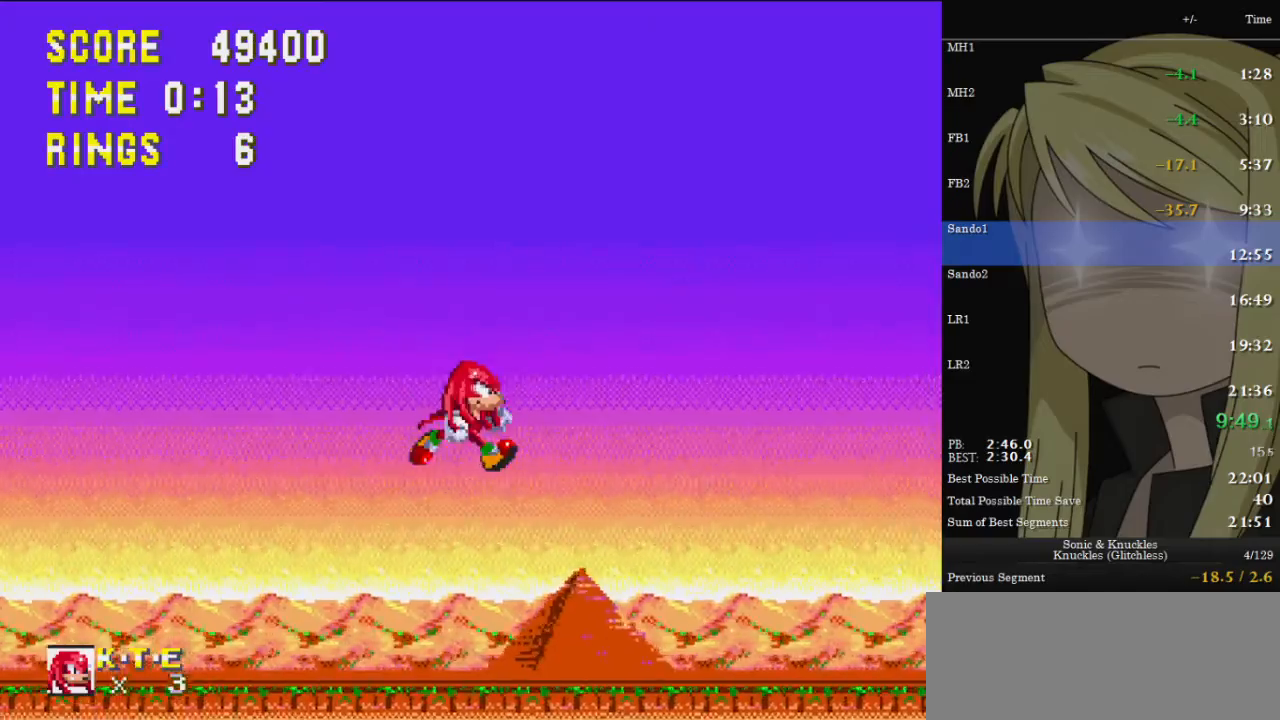
{"keys": ["left", "up"], "events": [[67, "left", "down"], [67, "right", "up"], [367, "up", "down"]]}
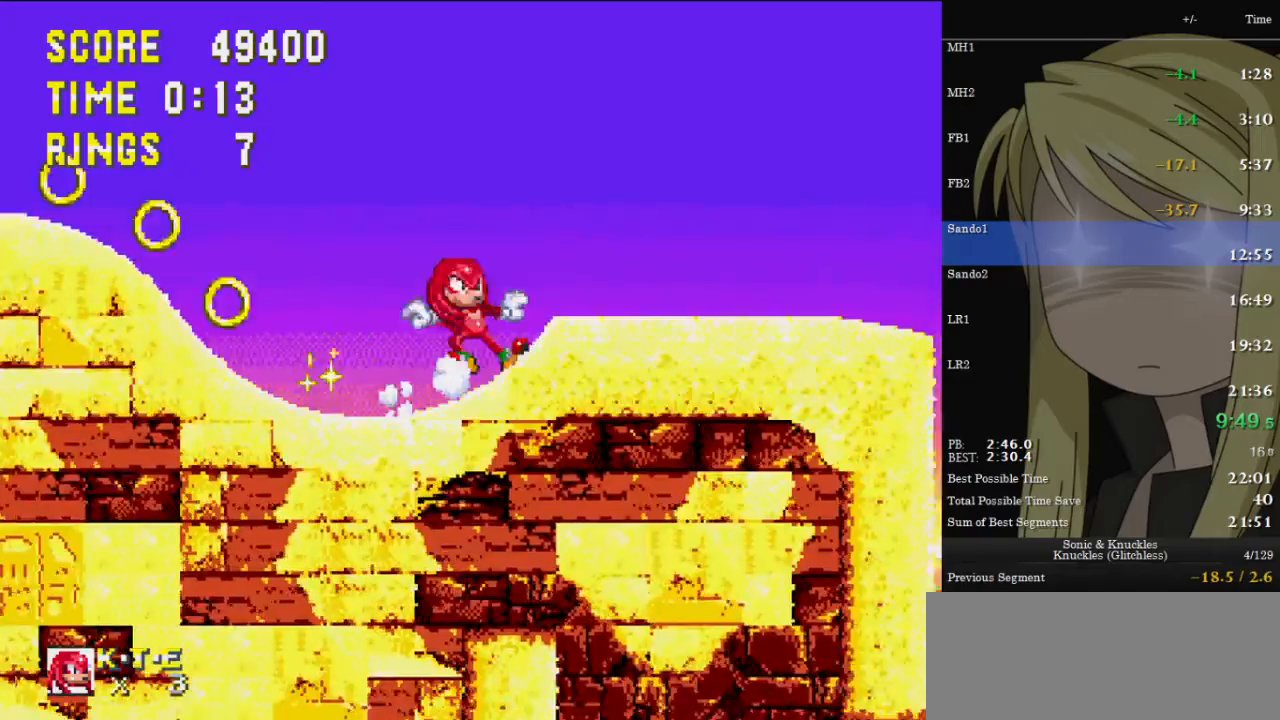
{"keys": ["right", "up"], "events": [[100, "left", "up"], [100, "right", "down"], [133, "z", "down"], [267, "z", "up"], [333, "z", "down"], [467, "z", "up"]]}
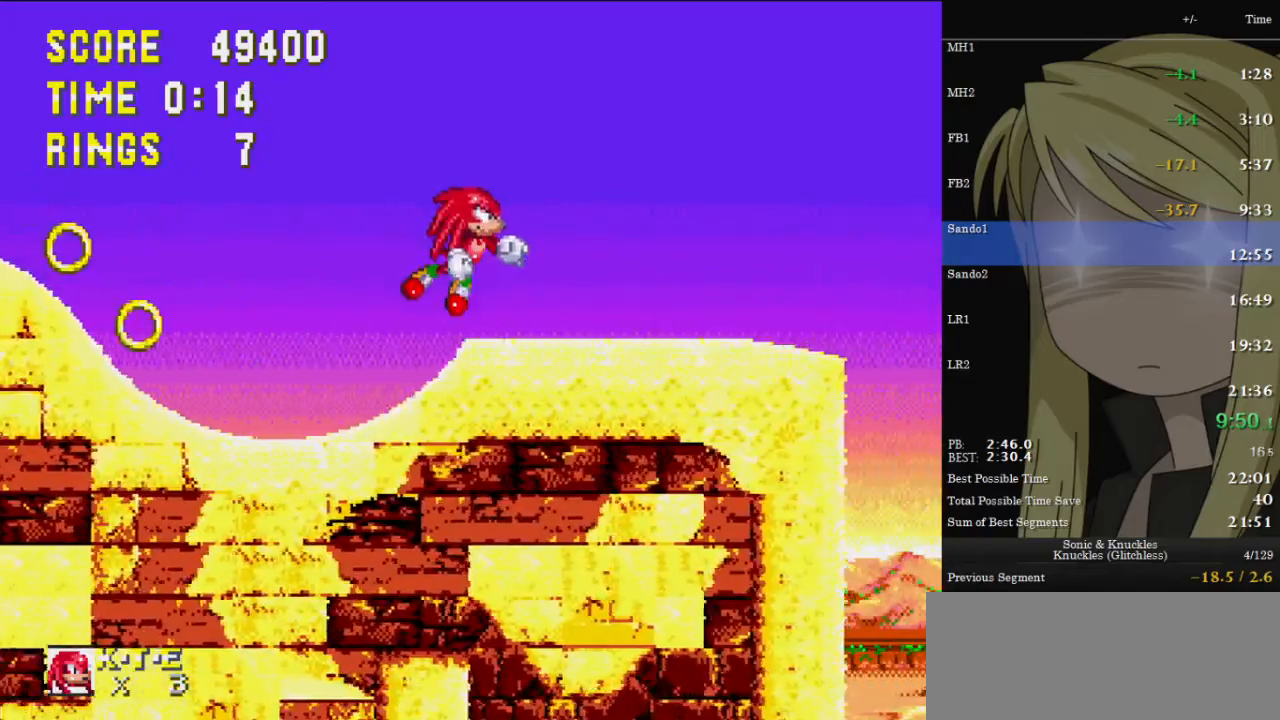
{"keys": ["c", "down"], "events": [[167, "up", "up"], [200, "right", "up"], [267, "down", "down"], [333, "z", "down"], [400, "x", "down"], [433, "c", "down"], [500, "x", "up"], [500, "z", "up"]]}
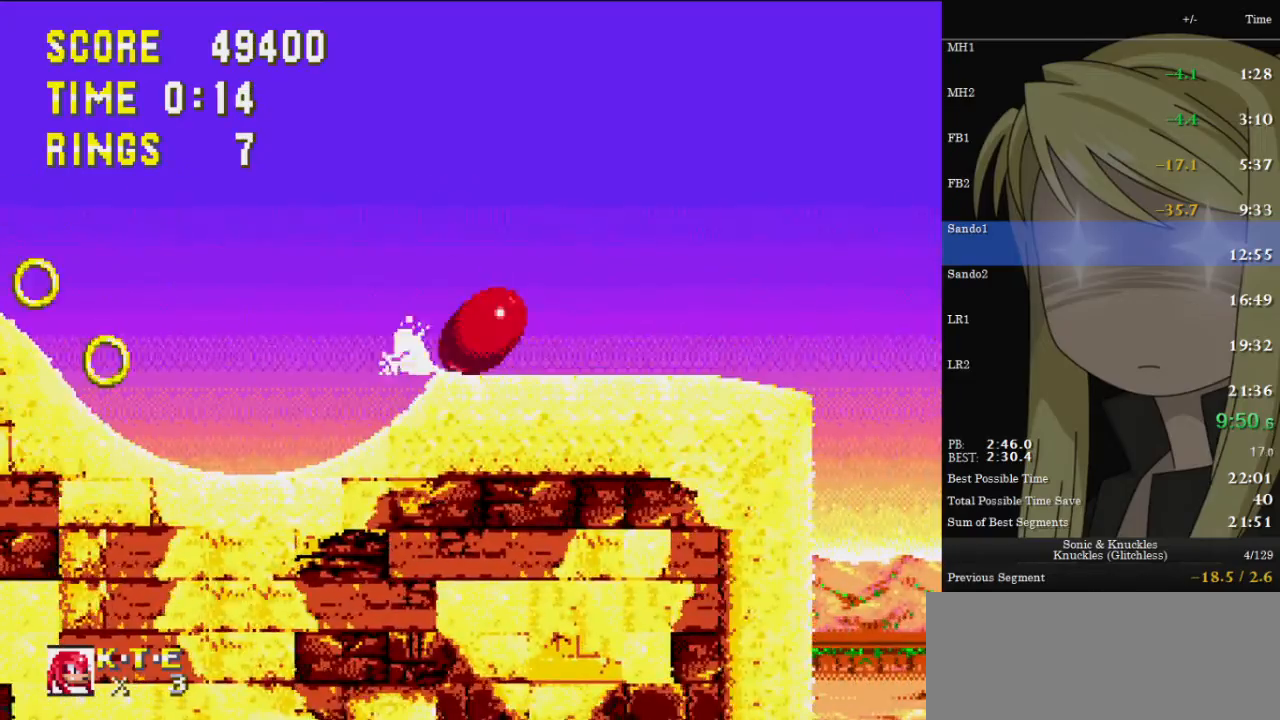
{"keys": ["right"], "events": [[33, "c", "up"], [67, "x", "down"], [67, "z", "down"], [133, "c", "down"], [133, "z", "up"], [167, "c", "up"], [167, "x", "up"], [233, "x", "down"], [233, "z", "down"], [267, "c", "down"], [300, "x", "up"], [300, "z", "up"], [367, "c", "up"], [400, "c", "down"], [400, "right", "down"], [400, "x", "down"], [400, "z", "down"], [467, "c", "up"], [467, "x", "up"], [467, "z", "up"], [500, "down", "up"]]}
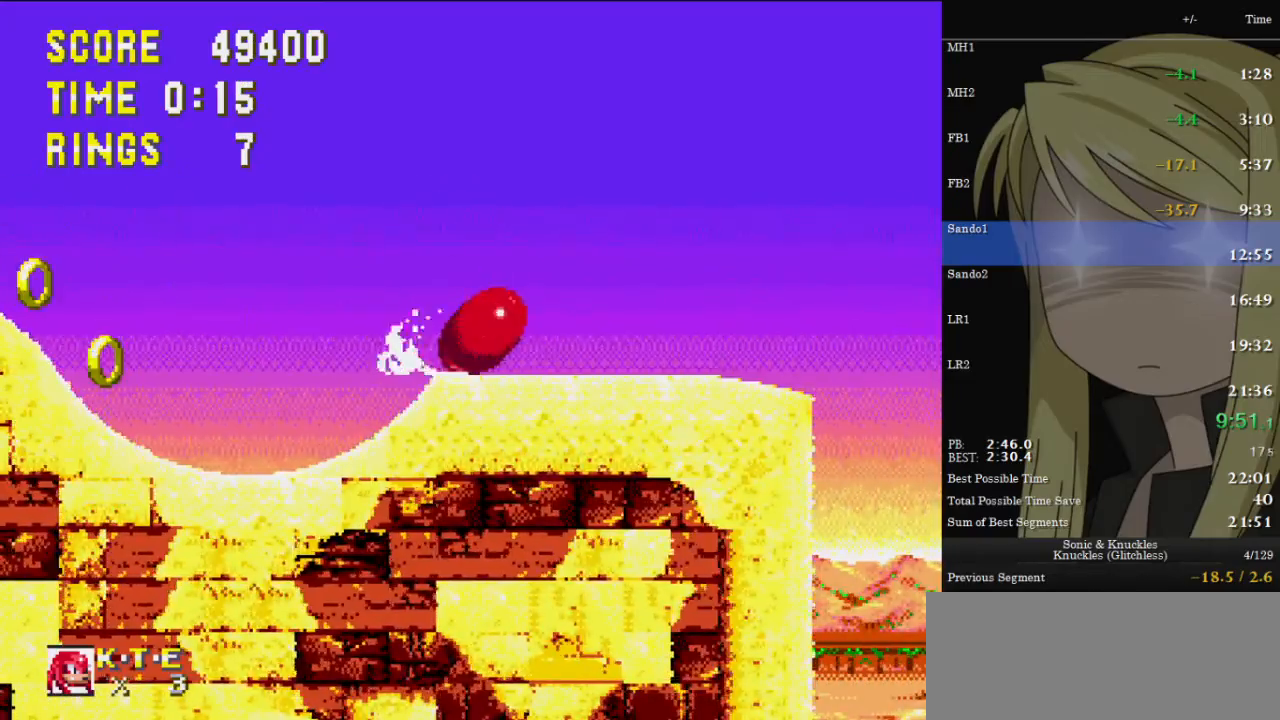
{"keys": ["right"], "events": []}
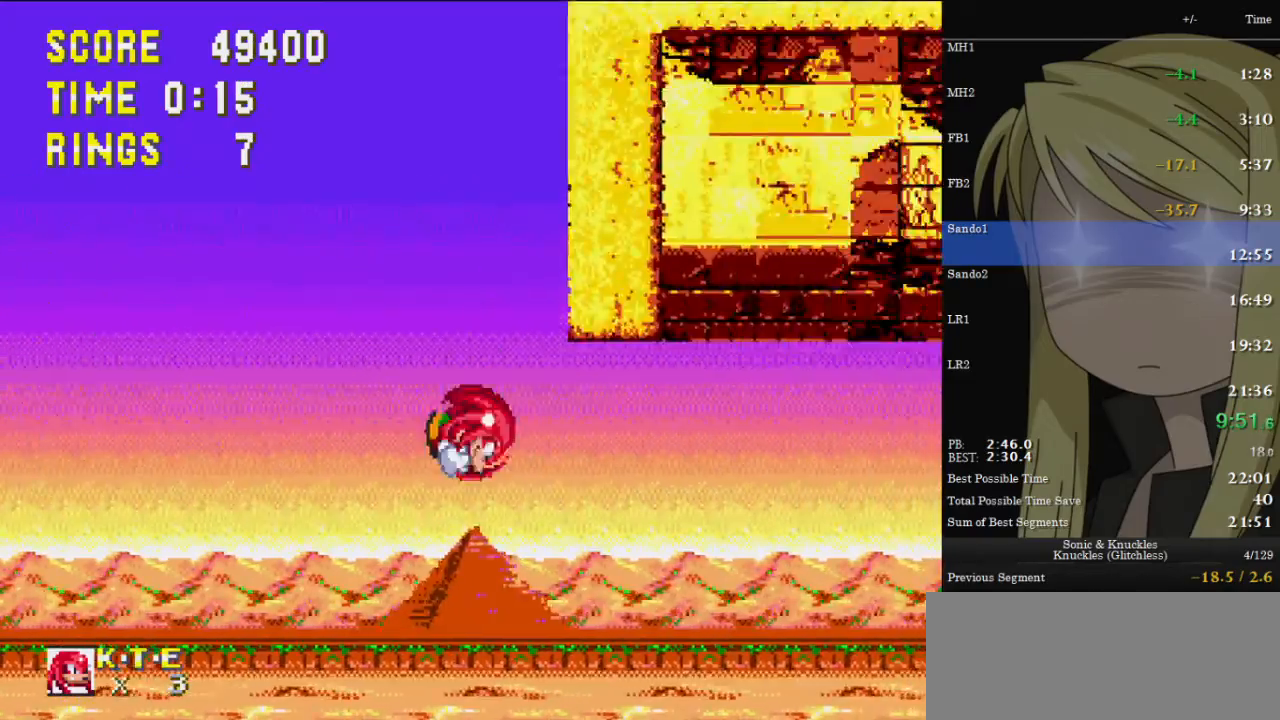
{"keys": ["c", "right", "up", "x", "z"], "events": [[200, "up", "down"], [333, "c", "down"], [333, "x", "down"], [333, "z", "down"]]}
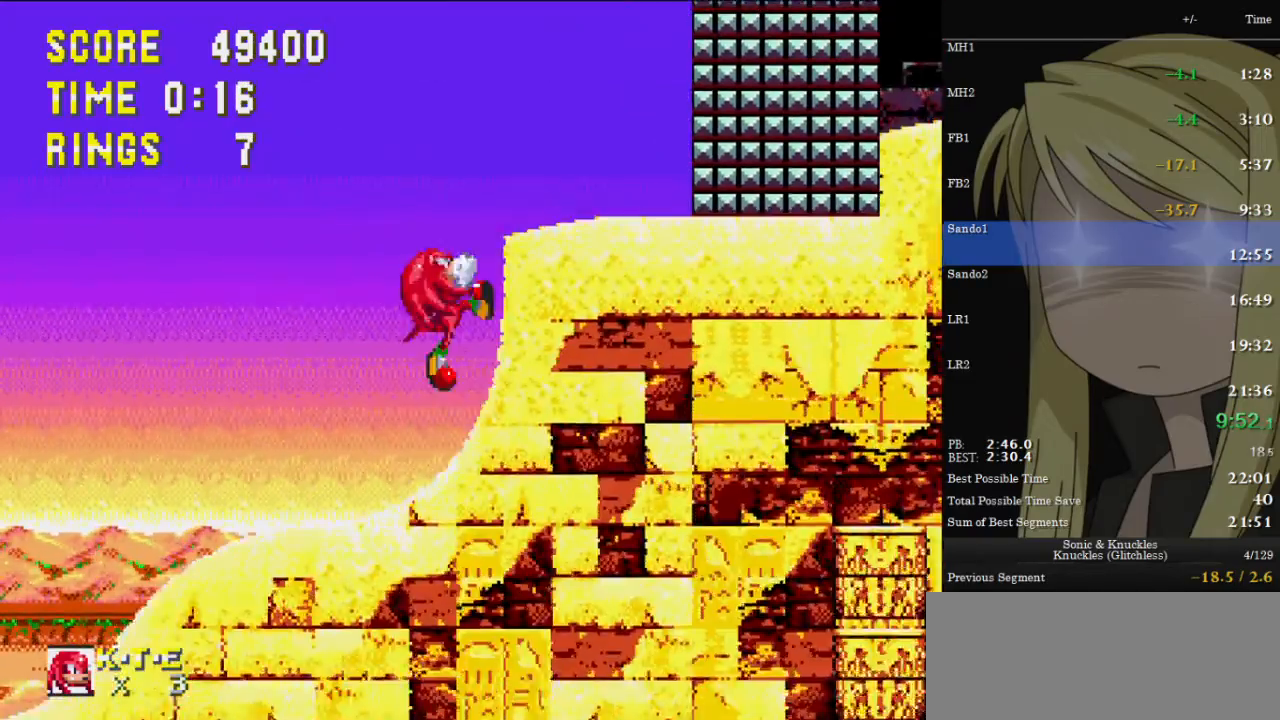
{"keys": ["right", "up", "z"], "events": [[67, "c", "up"], [67, "x", "up"], [67, "z", "up"], [167, "z", "down"], [367, "z", "up"], [467, "z", "down"]]}
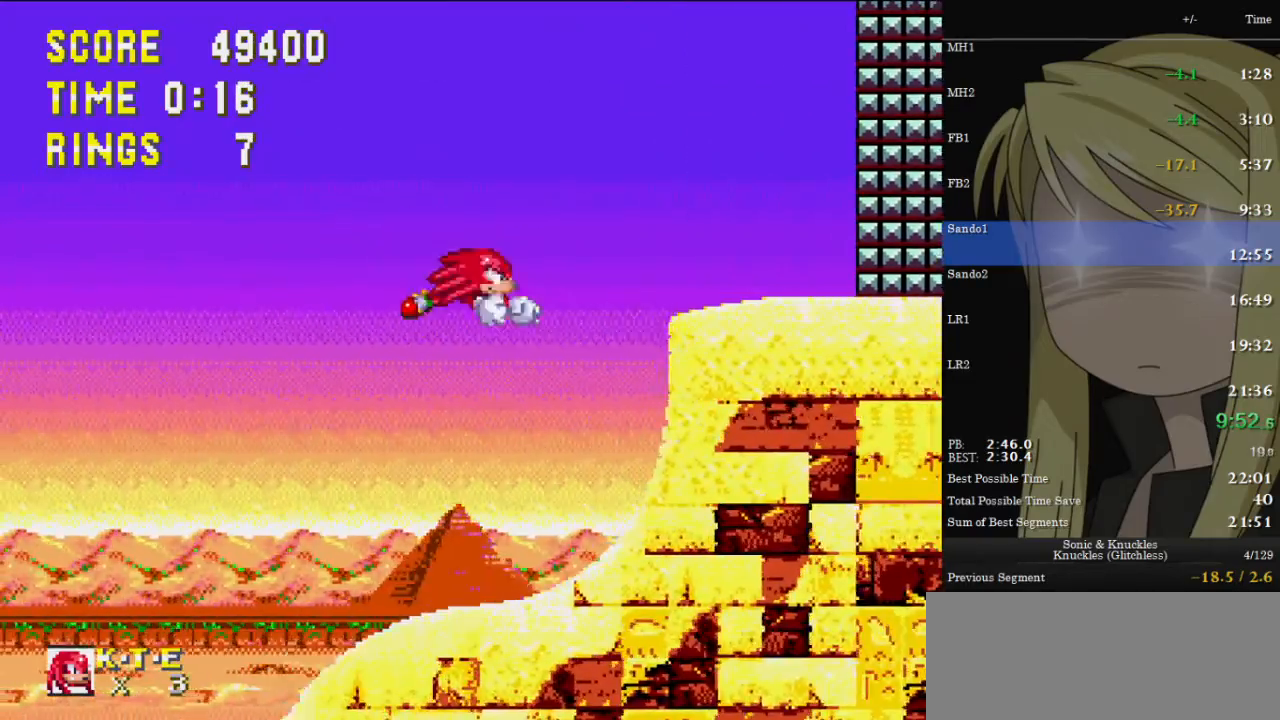
{"keys": ["right", "up"], "events": [[467, "z", "up"]]}
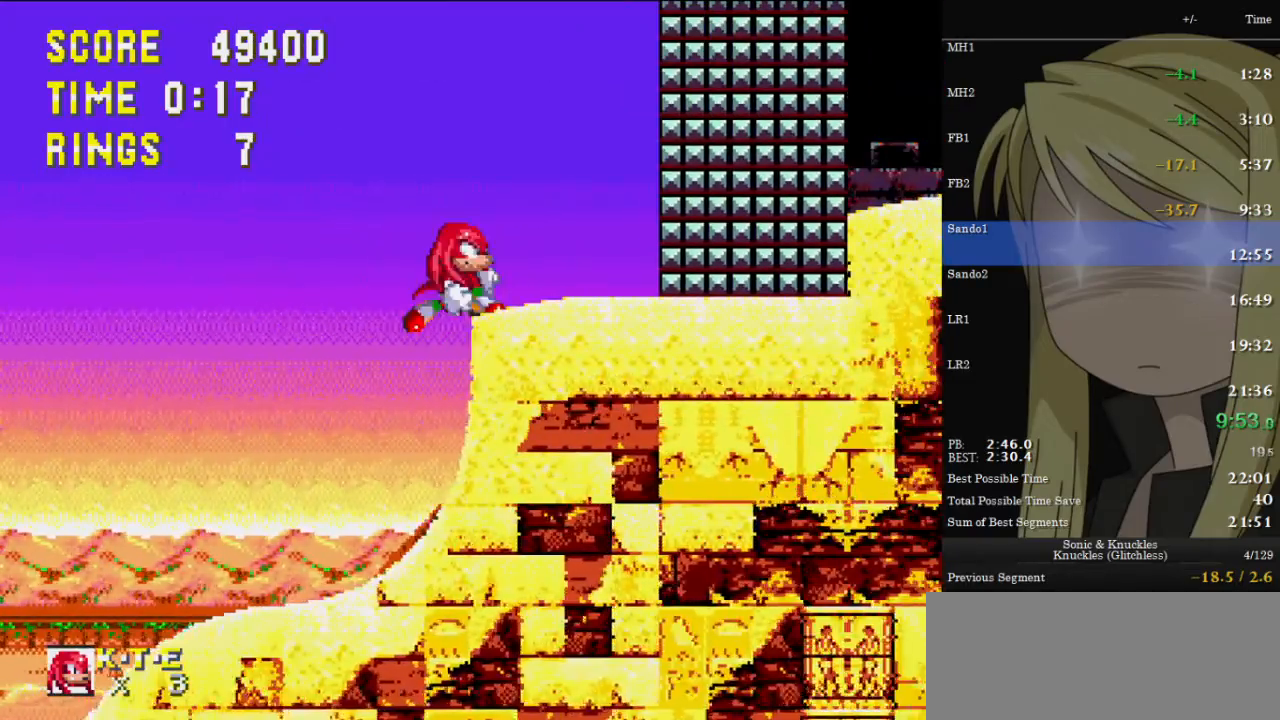
{"keys": ["right", "up", "z"], "events": [[67, "right", "up"], [67, "up", "up"], [167, "down", "down"], [200, "x", "down"], [267, "right", "down"], [267, "x", "up"], [300, "down", "up"], [467, "up", "down"], [467, "z", "down"]]}
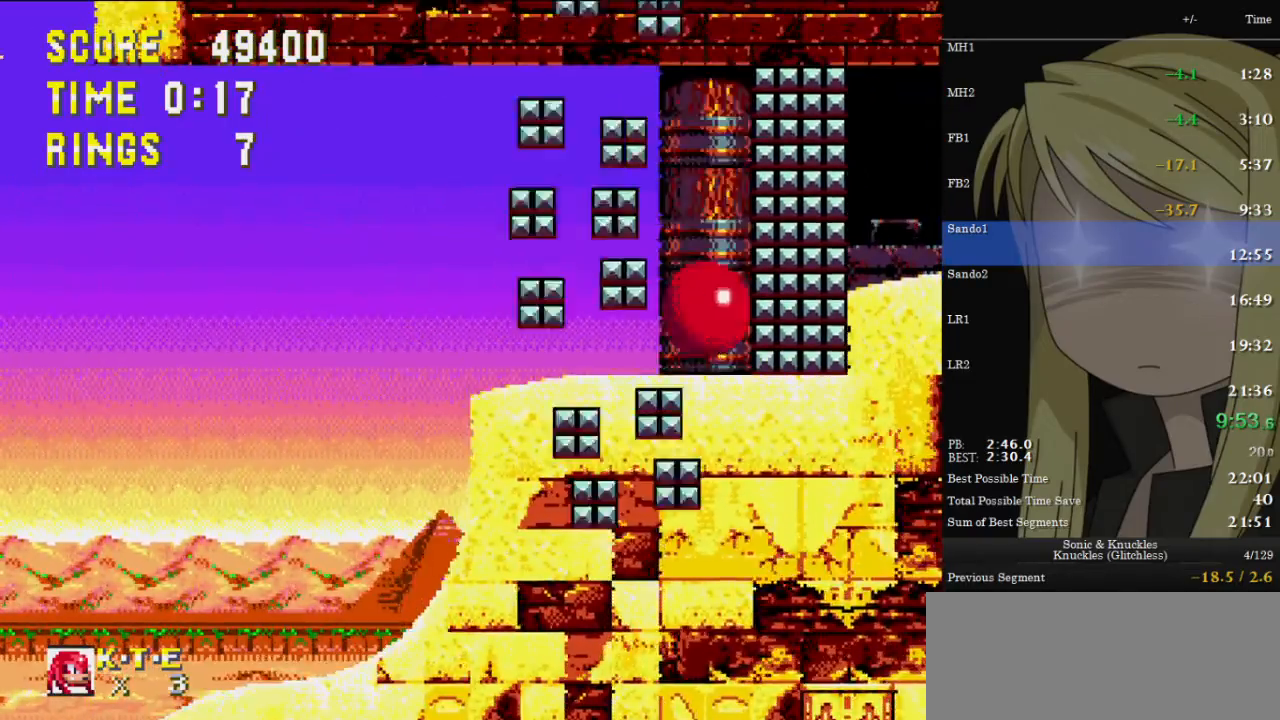
{"keys": ["right", "up"], "events": [[433, "z", "up"]]}
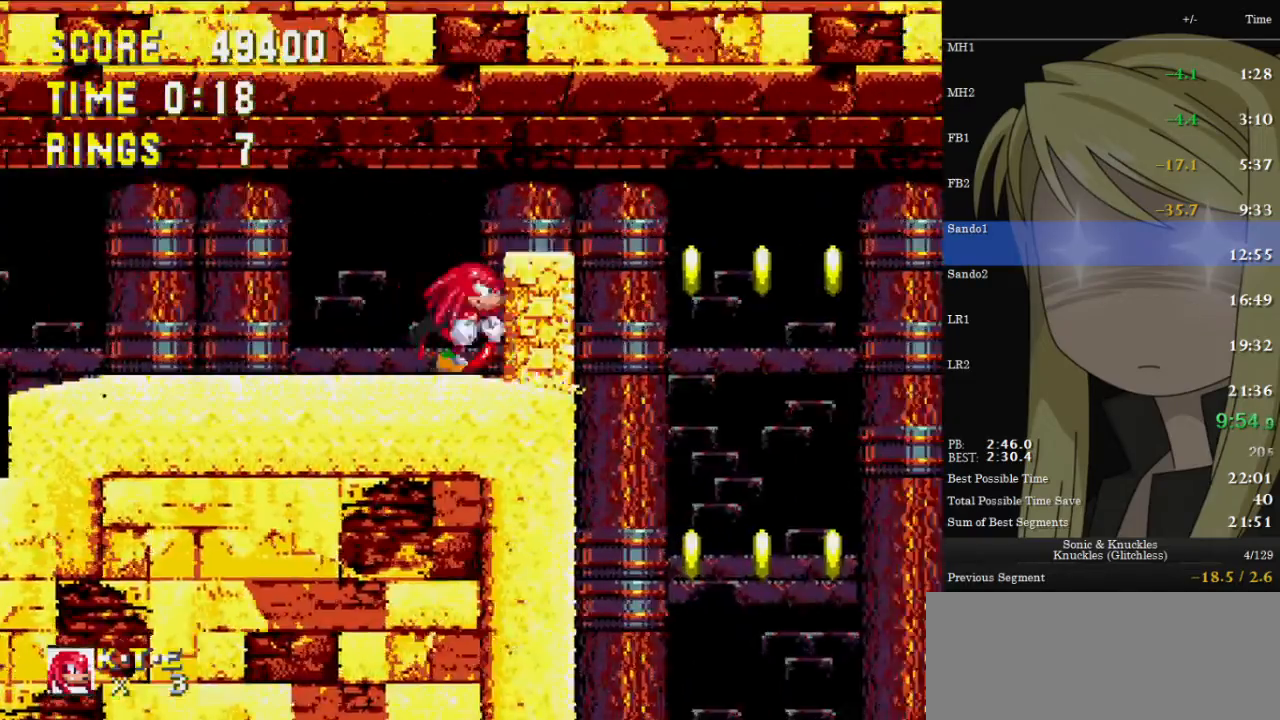
{"keys": ["right", "up"], "events": [[100, "z", "down"], [300, "z", "up"]]}
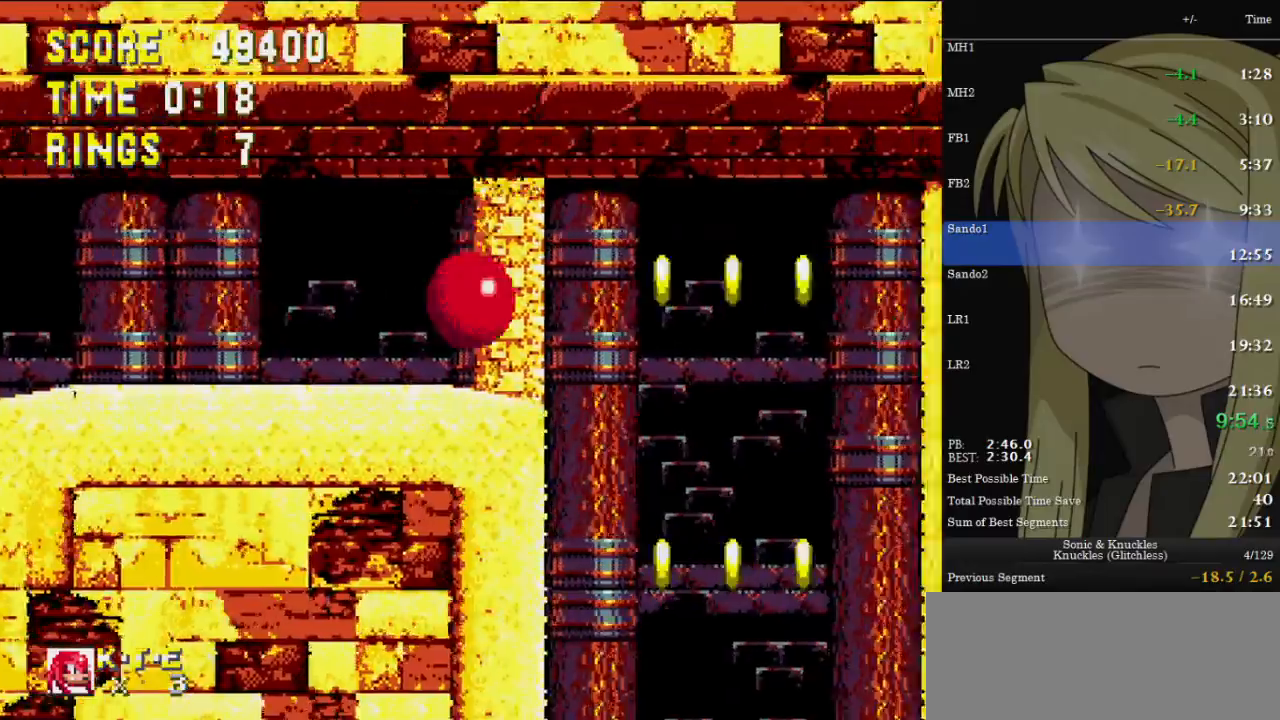
{"keys": [], "events": [[400, "right", "up"], [400, "up", "up"]]}
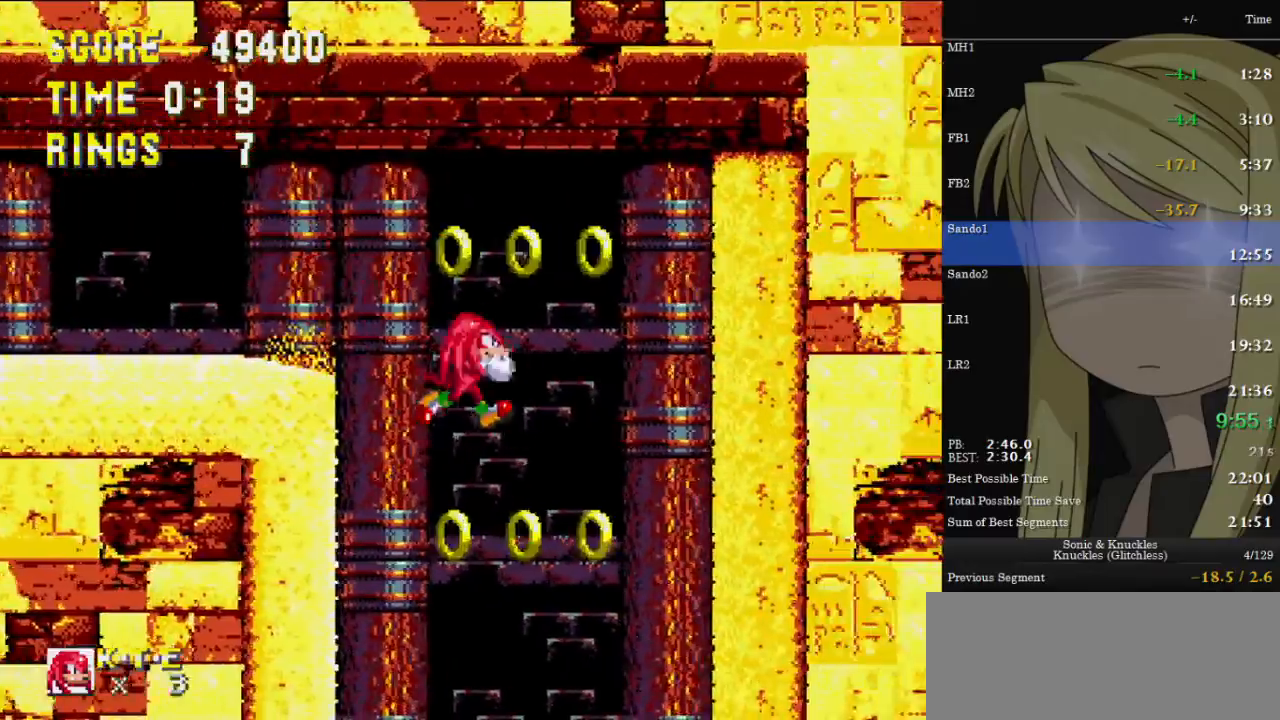
{"keys": ["right"], "events": [[267, "right", "down"]]}
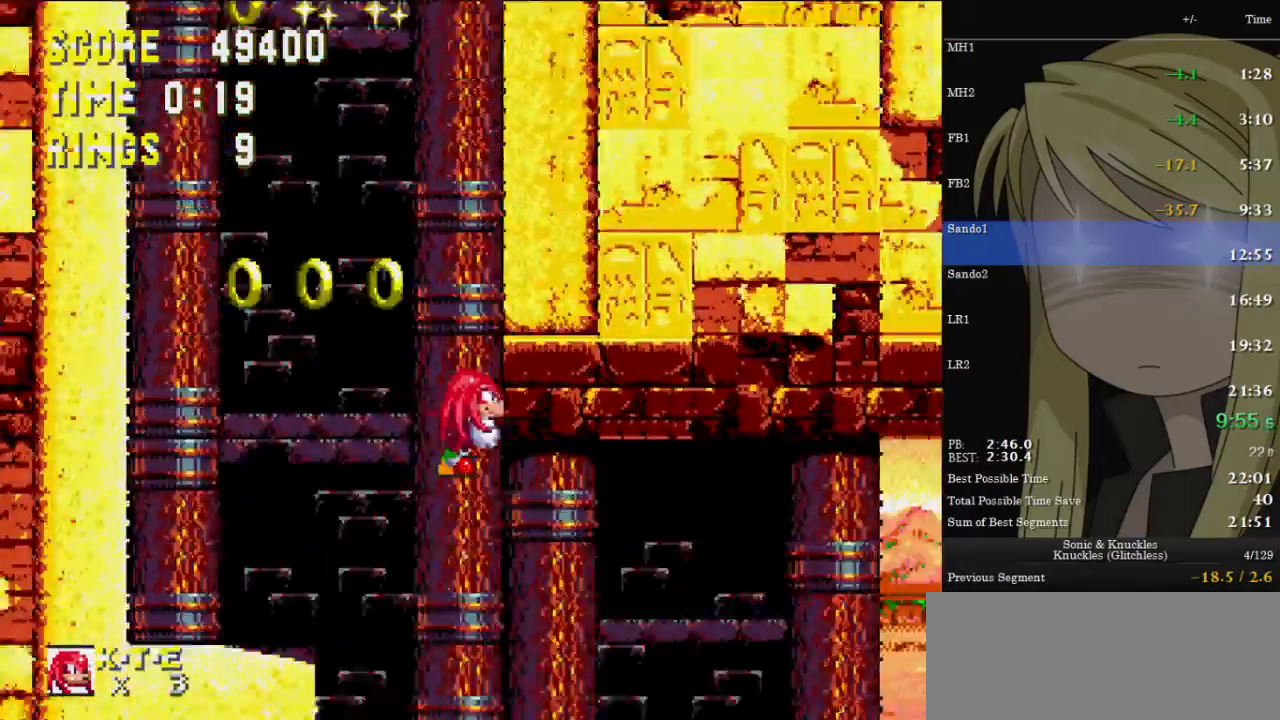
{"keys": ["right", "up"], "events": [[133, "up", "down"]]}
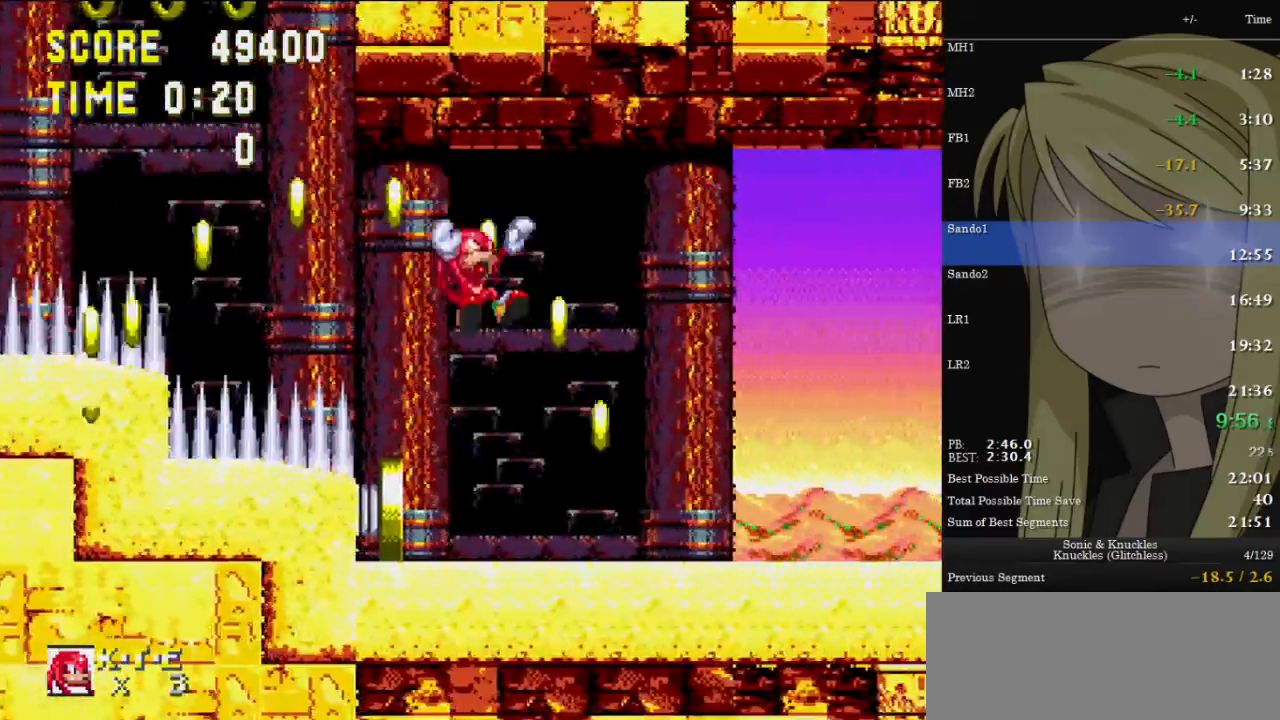
{"keys": ["down"], "events": [[33, "up", "up"], [67, "right", "up"], [333, "down", "down"]]}
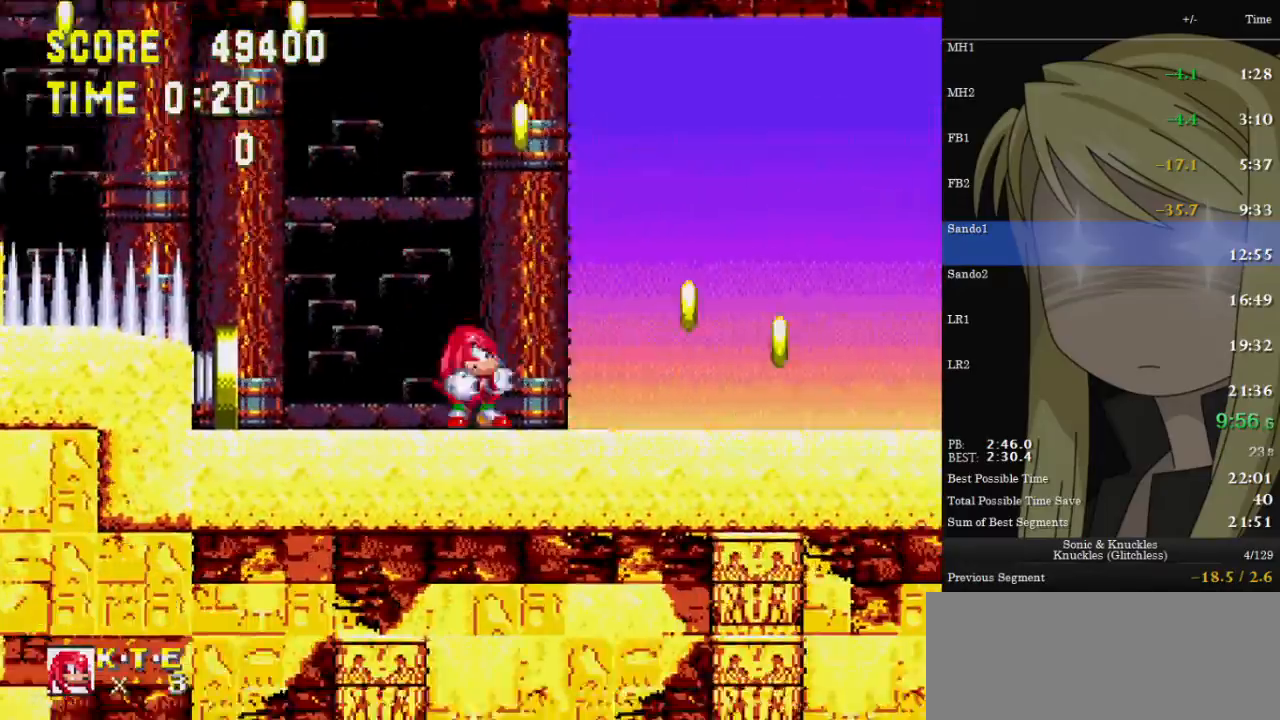
{"keys": ["right"], "events": [[100, "z", "down"], [133, "x", "down"], [200, "c", "down"], [200, "z", "up"], [233, "c", "up"], [233, "x", "up"], [267, "x", "down"], [267, "z", "down"], [333, "c", "down"], [333, "right", "down"], [333, "z", "up"], [367, "down", "up"], [367, "x", "up"], [400, "c", "up"]]}
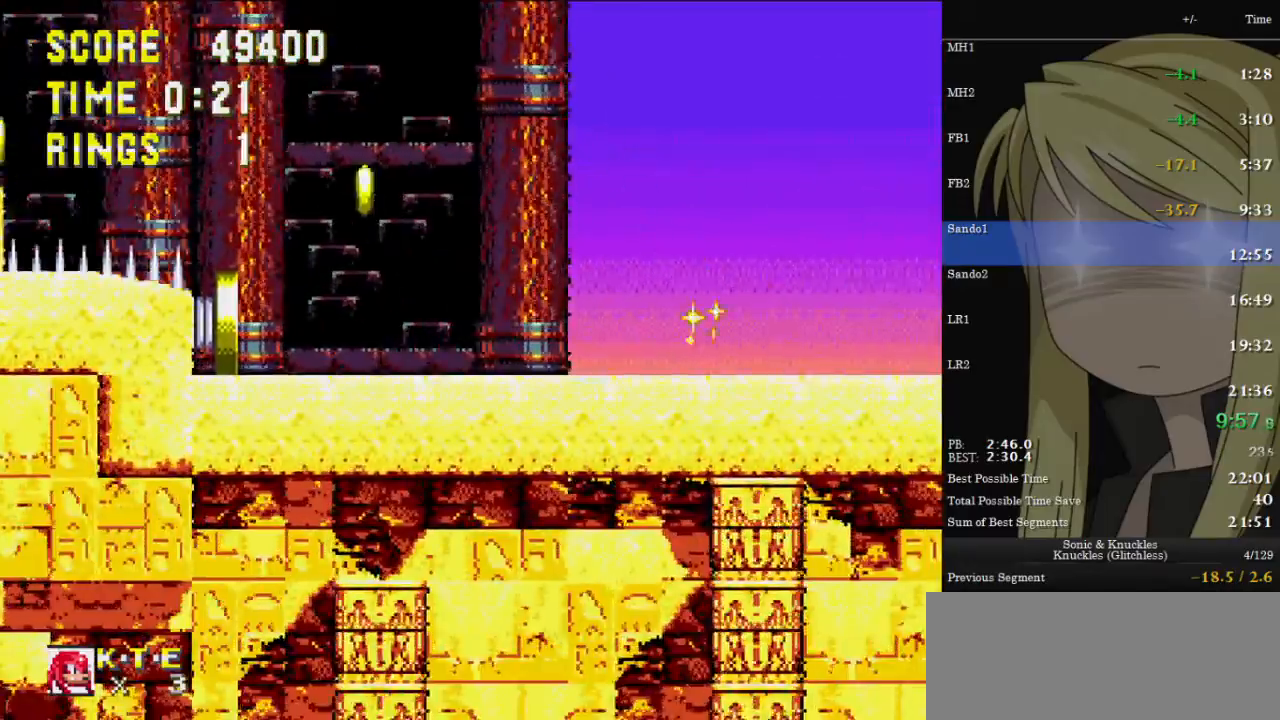
{"keys": ["right", "up", "z"], "events": [[133, "up", "down"], [433, "z", "down"]]}
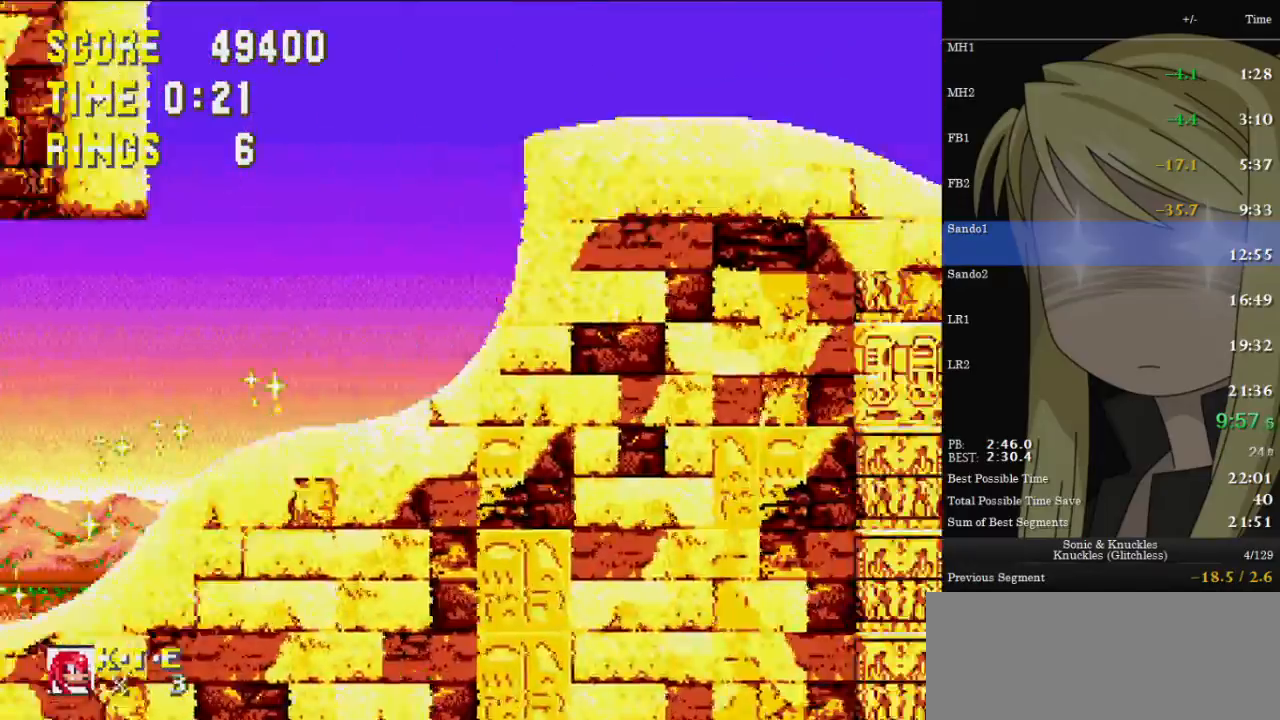
{"keys": [], "events": [[100, "z", "up"], [200, "z", "down"], [300, "z", "up"], [400, "up", "up"], [433, "right", "up"]]}
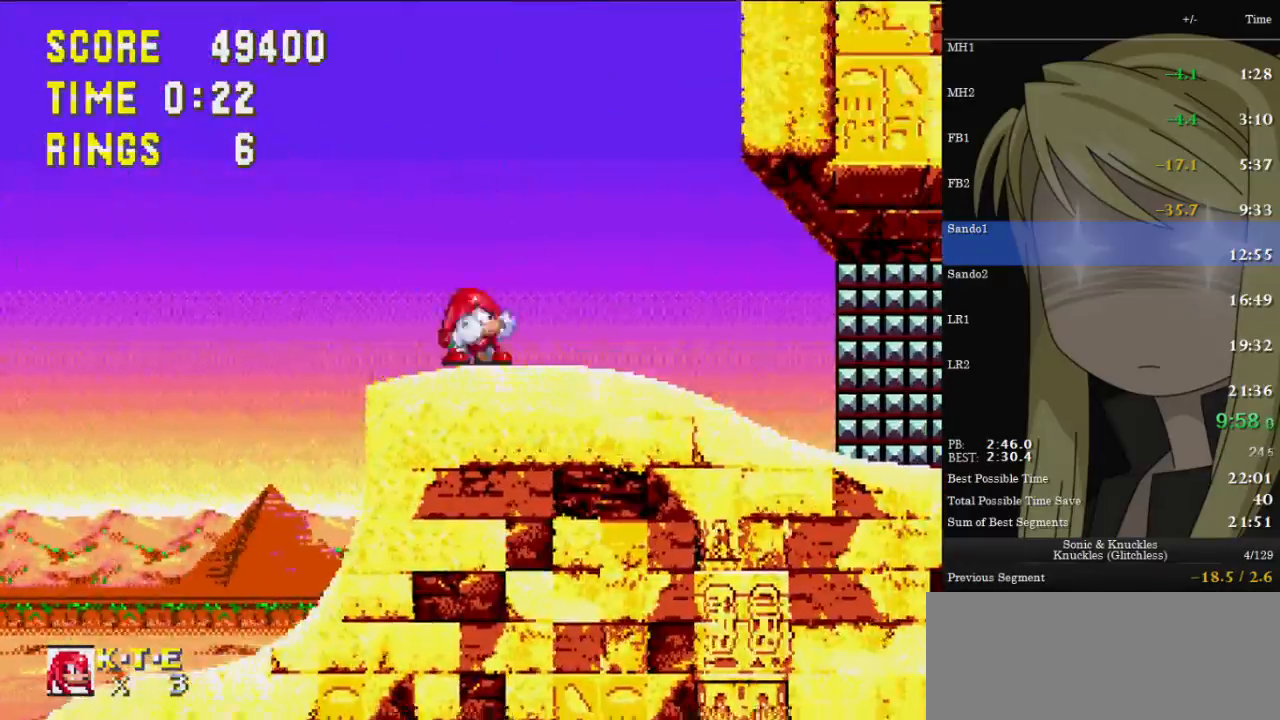
{"keys": ["right"], "events": [[33, "down", "down"], [233, "z", "down"], [267, "x", "down"], [333, "c", "down"], [333, "x", "up"], [333, "z", "up"], [367, "c", "up"], [400, "x", "down"], [400, "z", "down"], [467, "c", "down"], [467, "right", "down"], [467, "z", "up"], [500, "c", "up"], [500, "down", "up"], [500, "x", "up"]]}
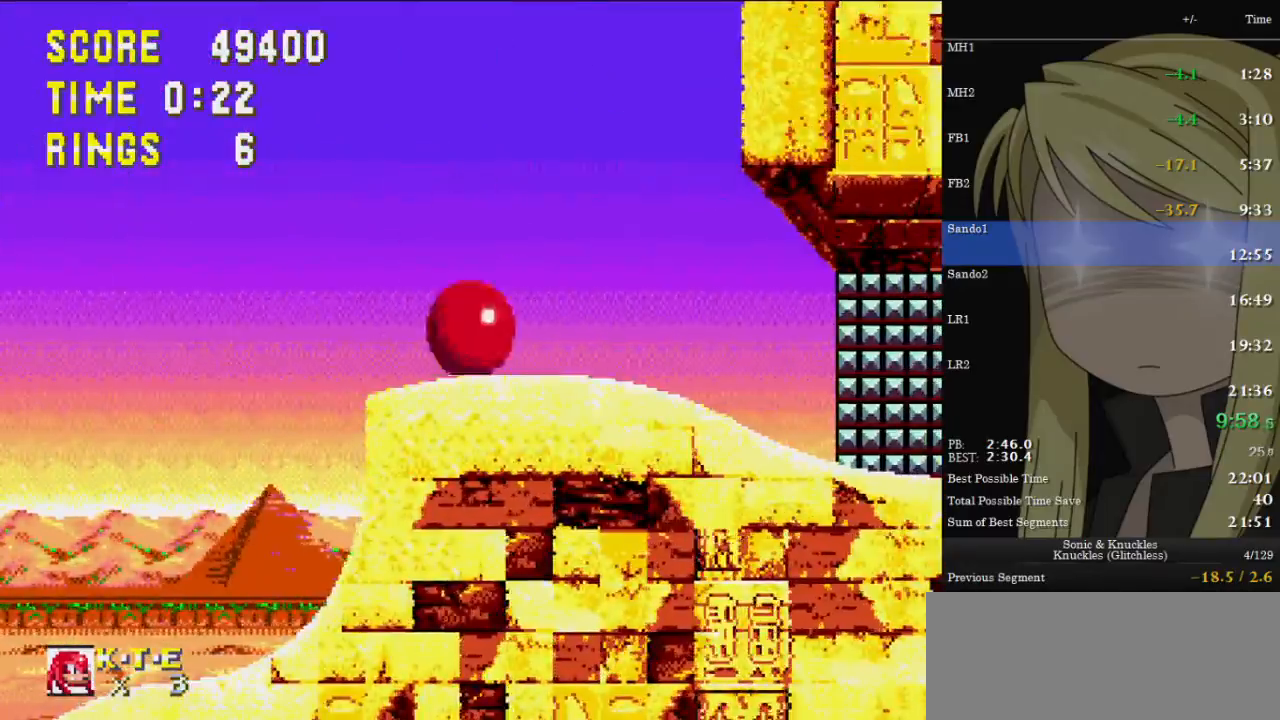
{"keys": ["right", "up", "z"], "events": [[433, "up", "down"], [433, "z", "down"]]}
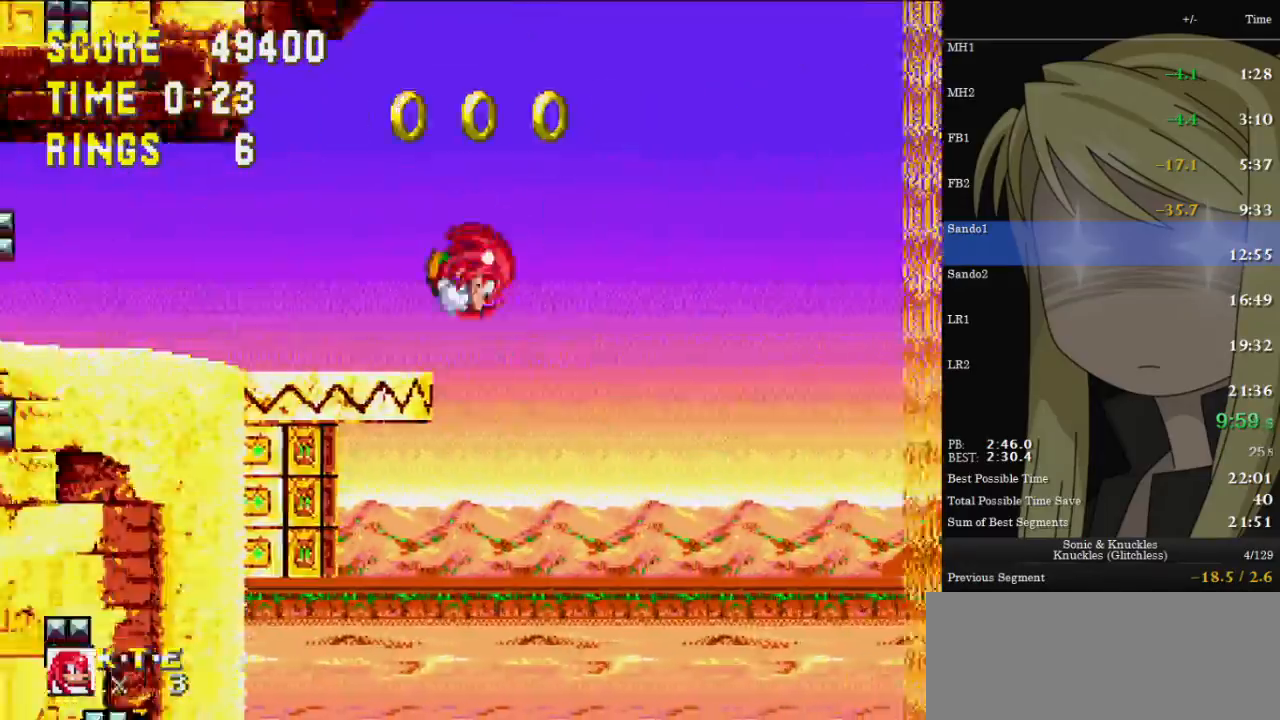
{"keys": ["right", "up"], "events": [[33, "z", "up"]]}
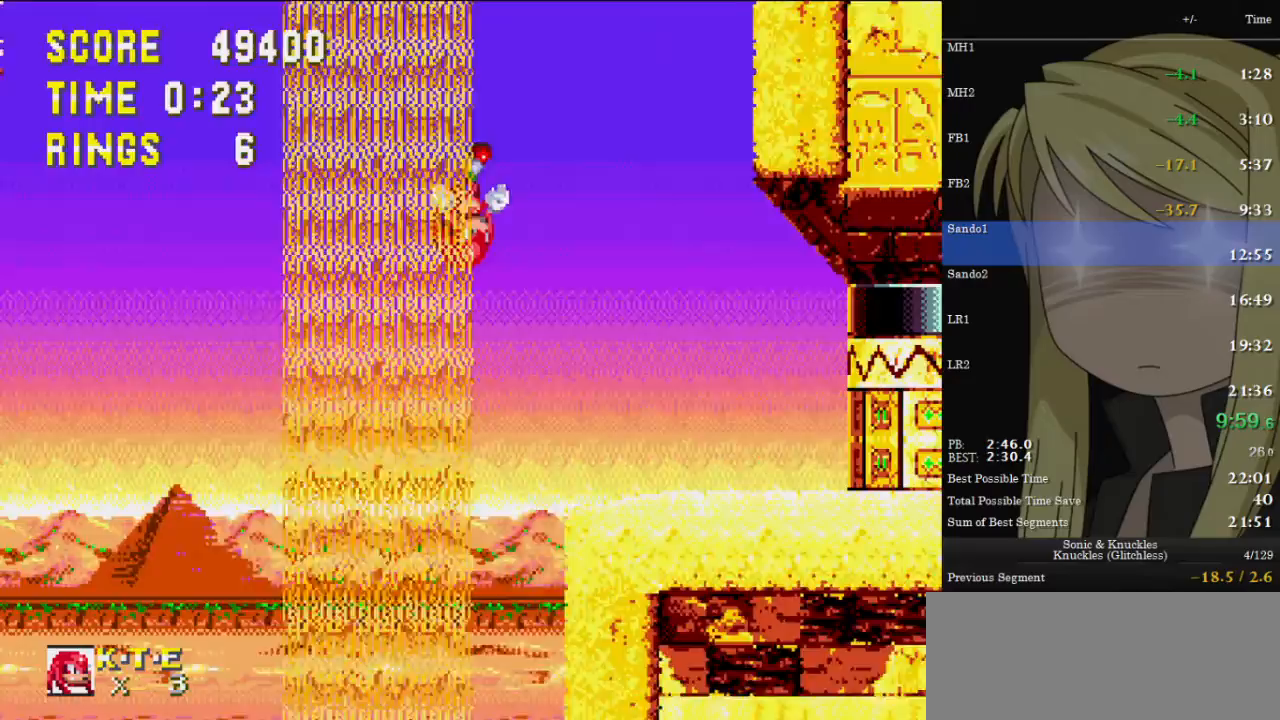
{"keys": [], "events": [[167, "right", "up"], [233, "up", "up"]]}
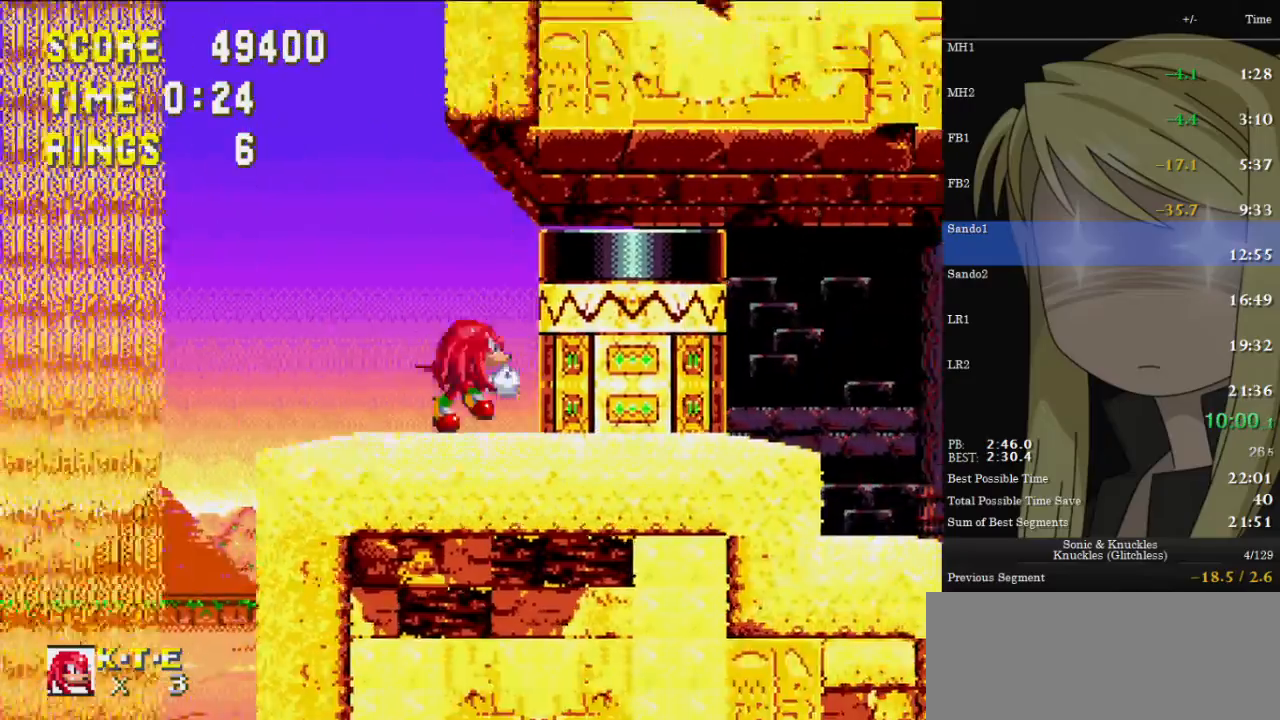
{"keys": [], "events": []}
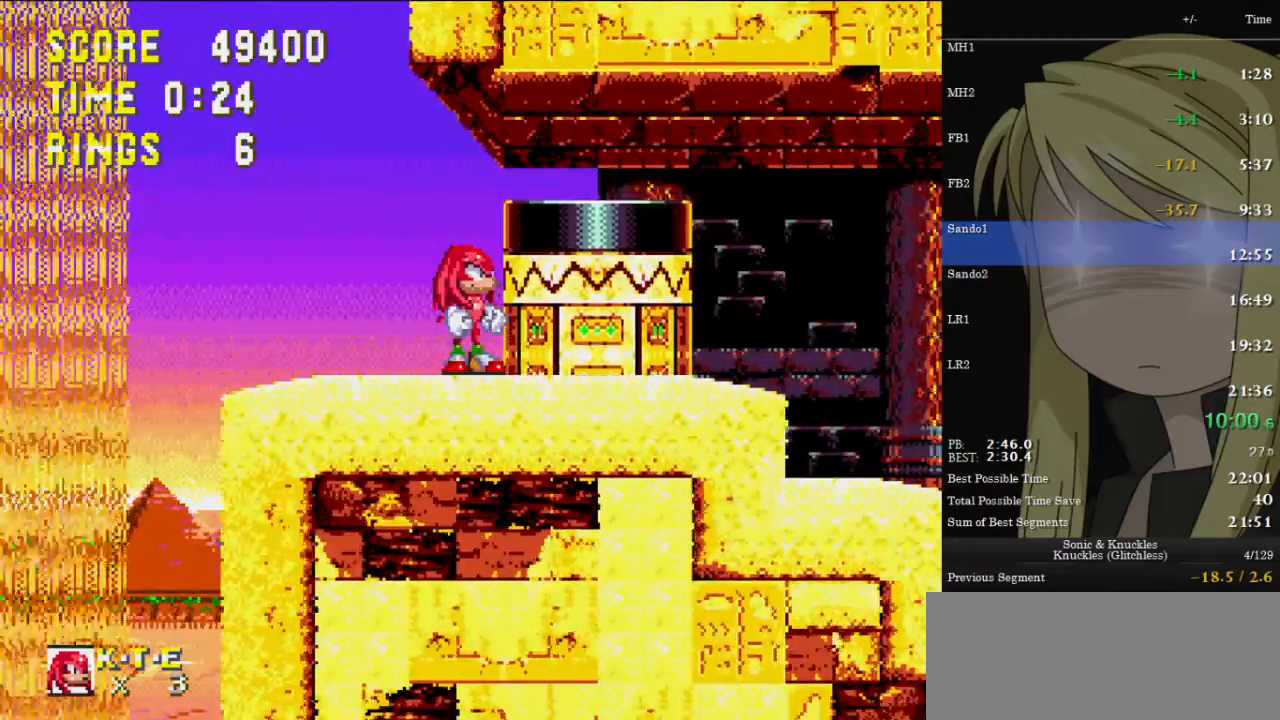
{"keys": ["right", "up", "z"], "events": [[200, "right", "down"], [200, "up", "down"], [500, "z", "down"]]}
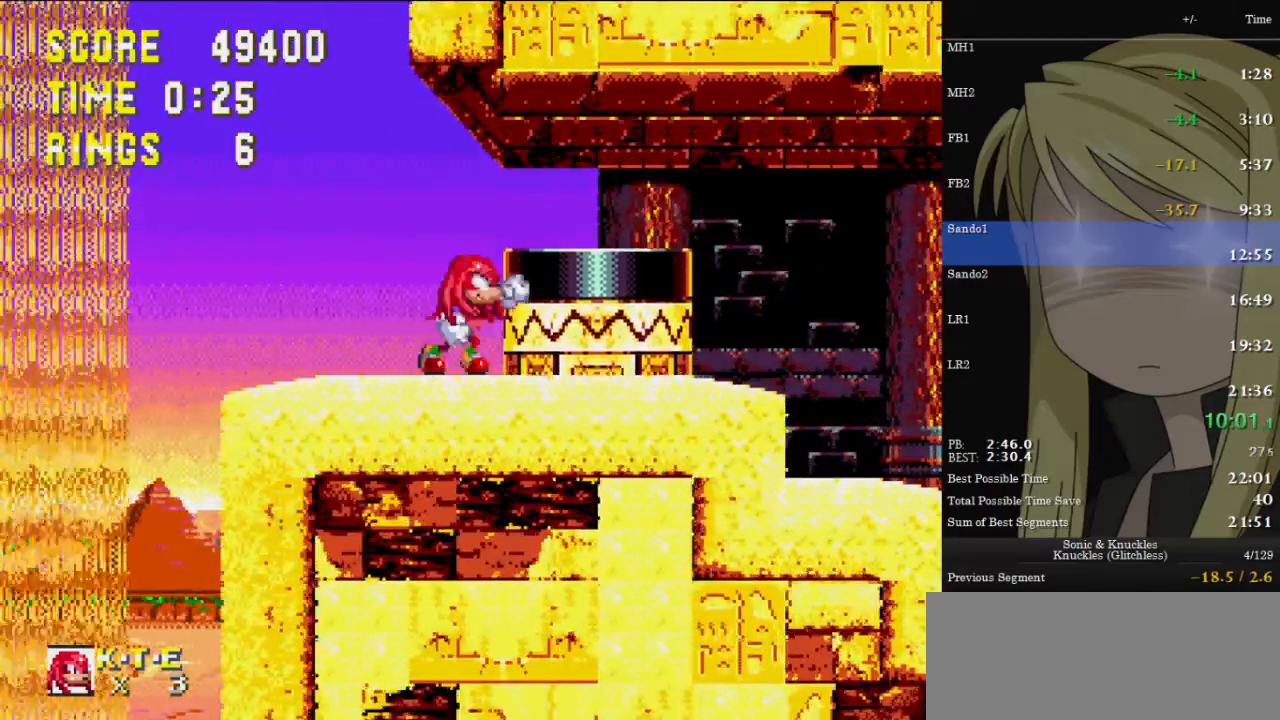
{"keys": ["up"], "events": [[100, "z", "up"], [133, "z", "down"], [467, "right", "up"], [500, "z", "up"]]}
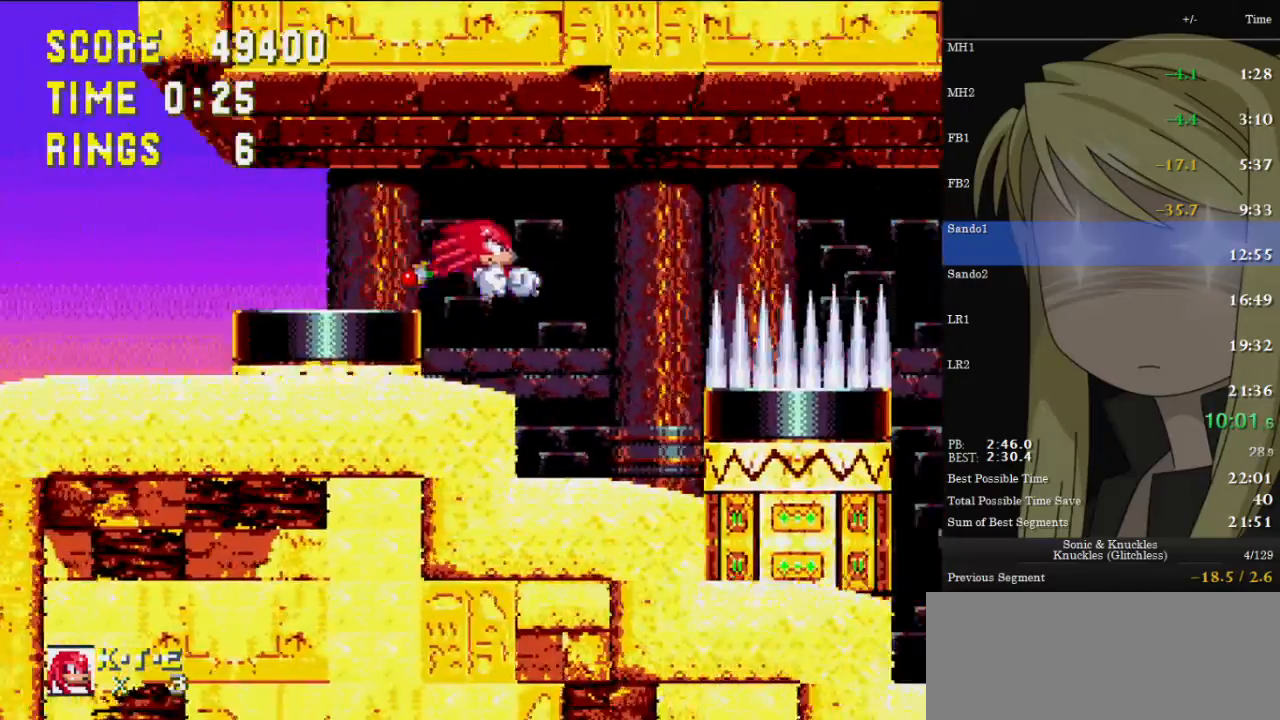
{"keys": ["right"], "events": [[33, "up", "up"], [133, "right", "down"]]}
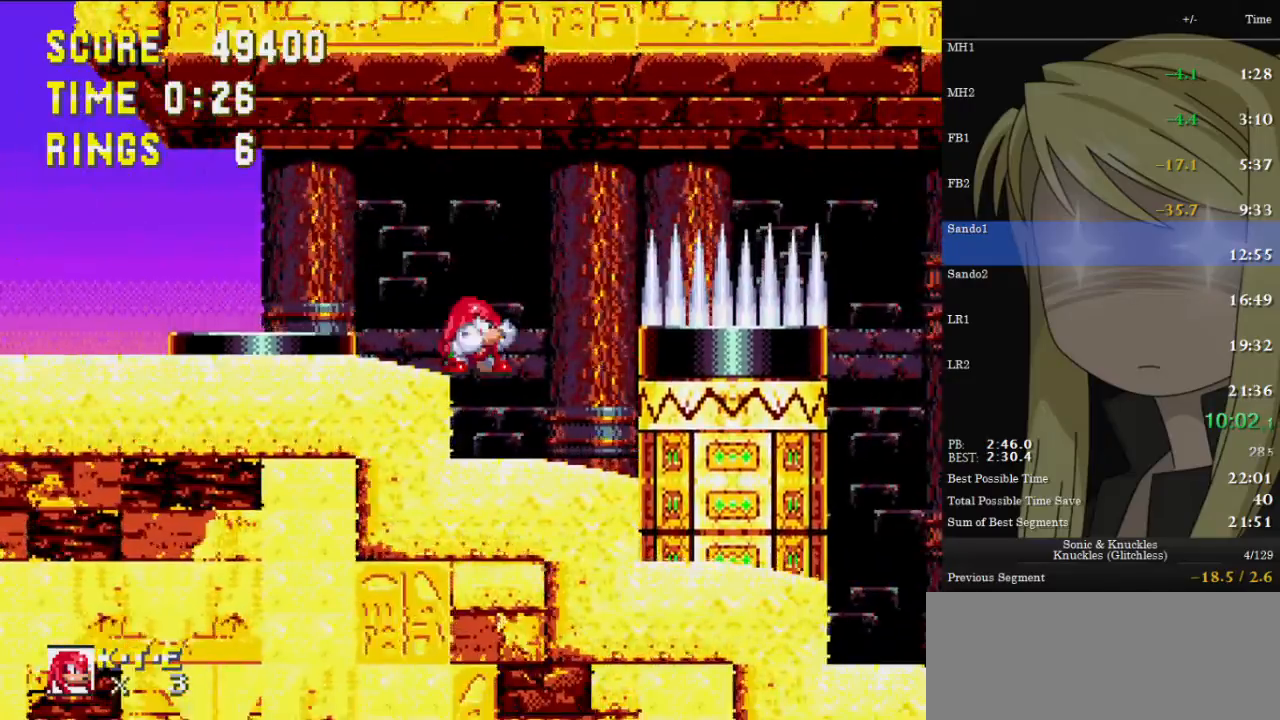
{"keys": ["right"], "events": [[67, "right", "up"], [100, "right", "down"]]}